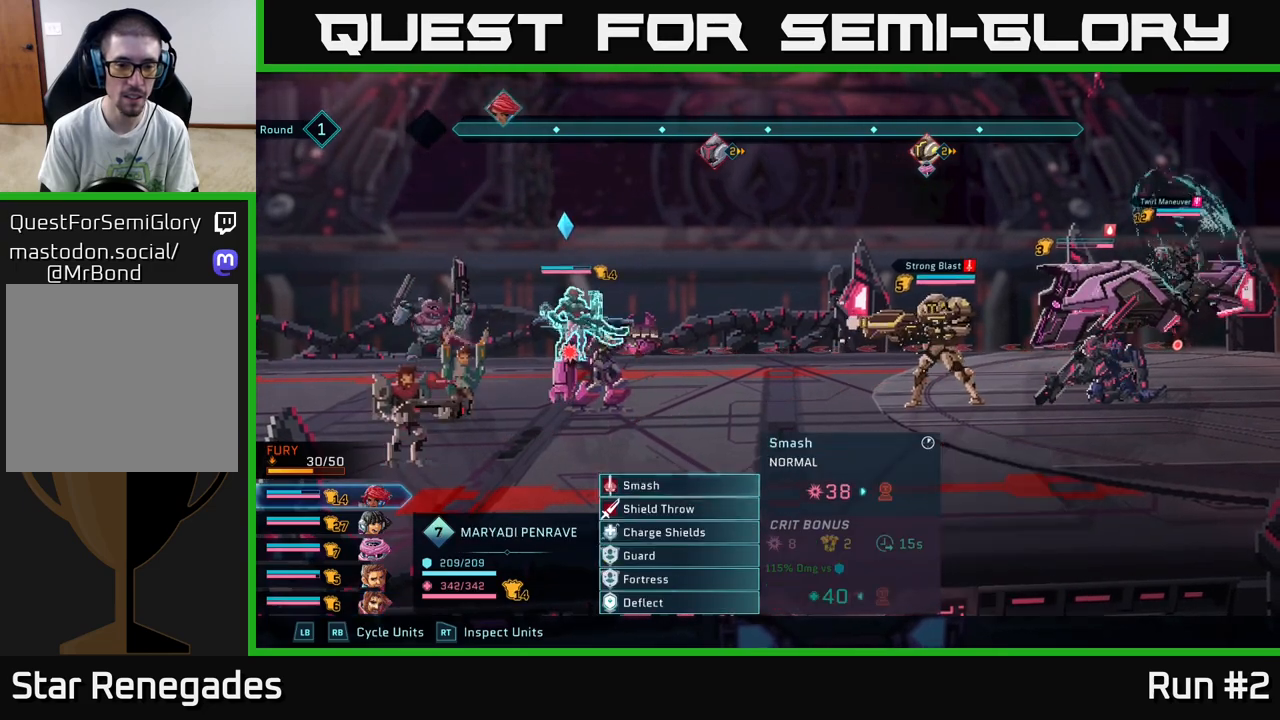
Gameplay with a controller (Xbox layout); each line is a JSON object with the inputs held at the frame after it. "events" lists button and stick changes between this image and that frame as [ms after this image, input, new state], when the widget could be followed in between.
{"buttons": [], "left_stick": "center", "right_stick": "center", "events": [[17, "left_stick", "down"], [233, "left_stick", "center"]]}
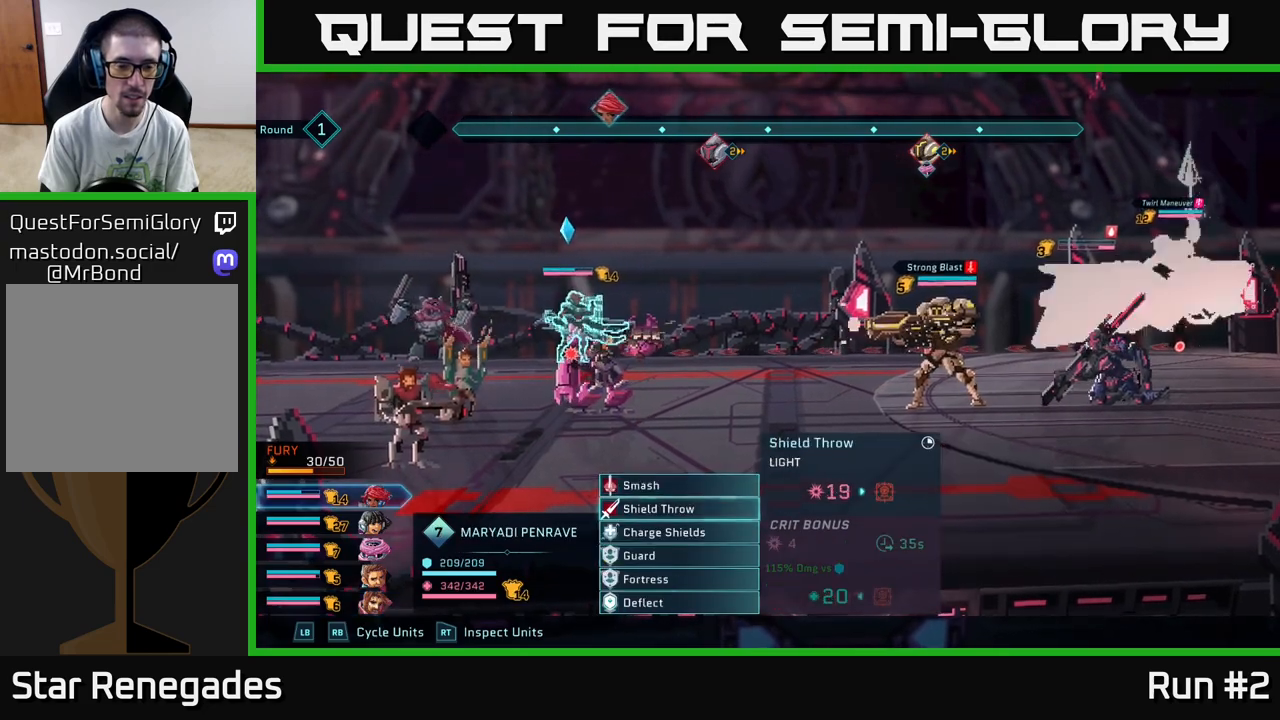
{"buttons": [], "left_stick": "center", "right_stick": "center", "events": []}
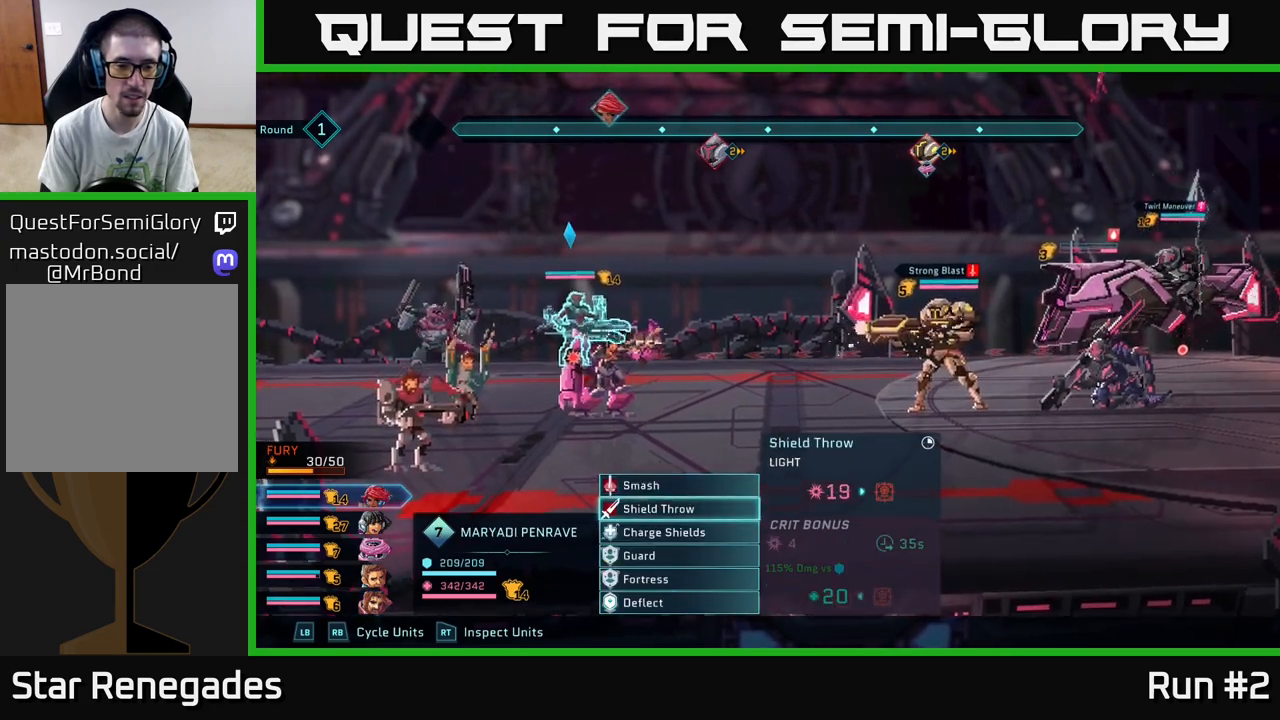
{"buttons": [], "left_stick": "center", "right_stick": "center", "events": []}
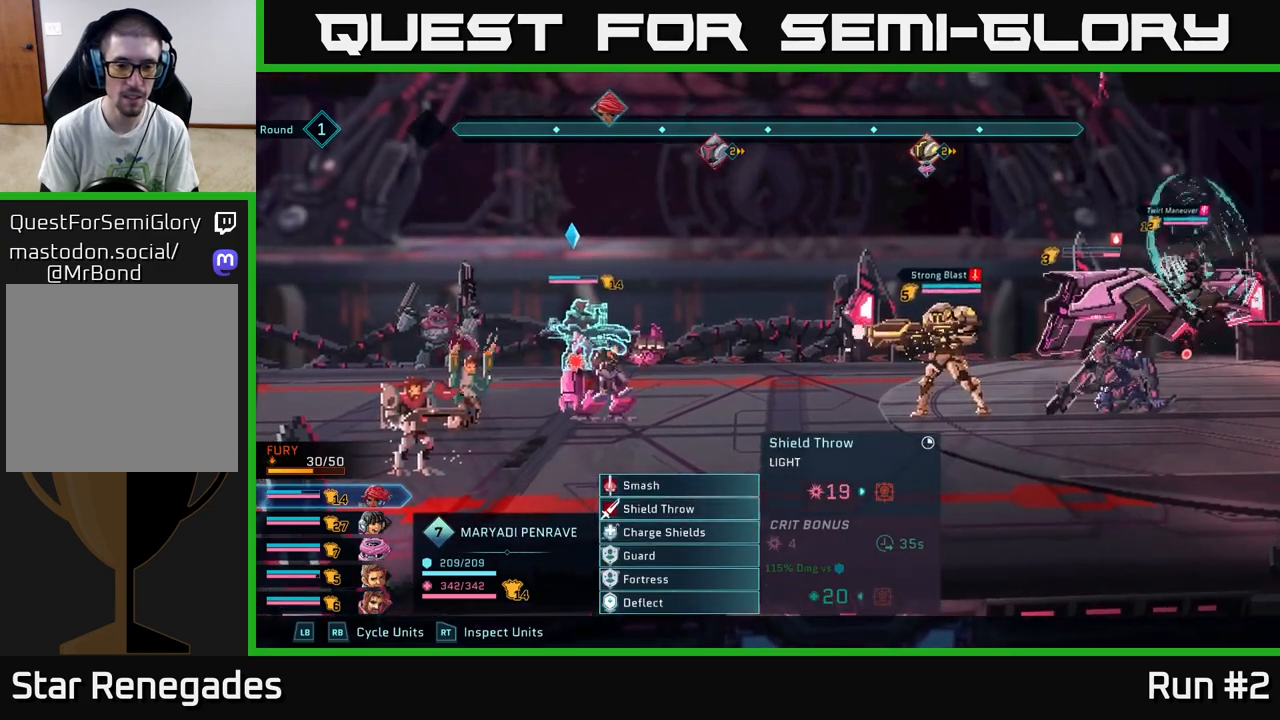
{"buttons": [], "left_stick": "center", "right_stick": "center", "events": [[150, "R1", "down"], [317, "R1", "up"]]}
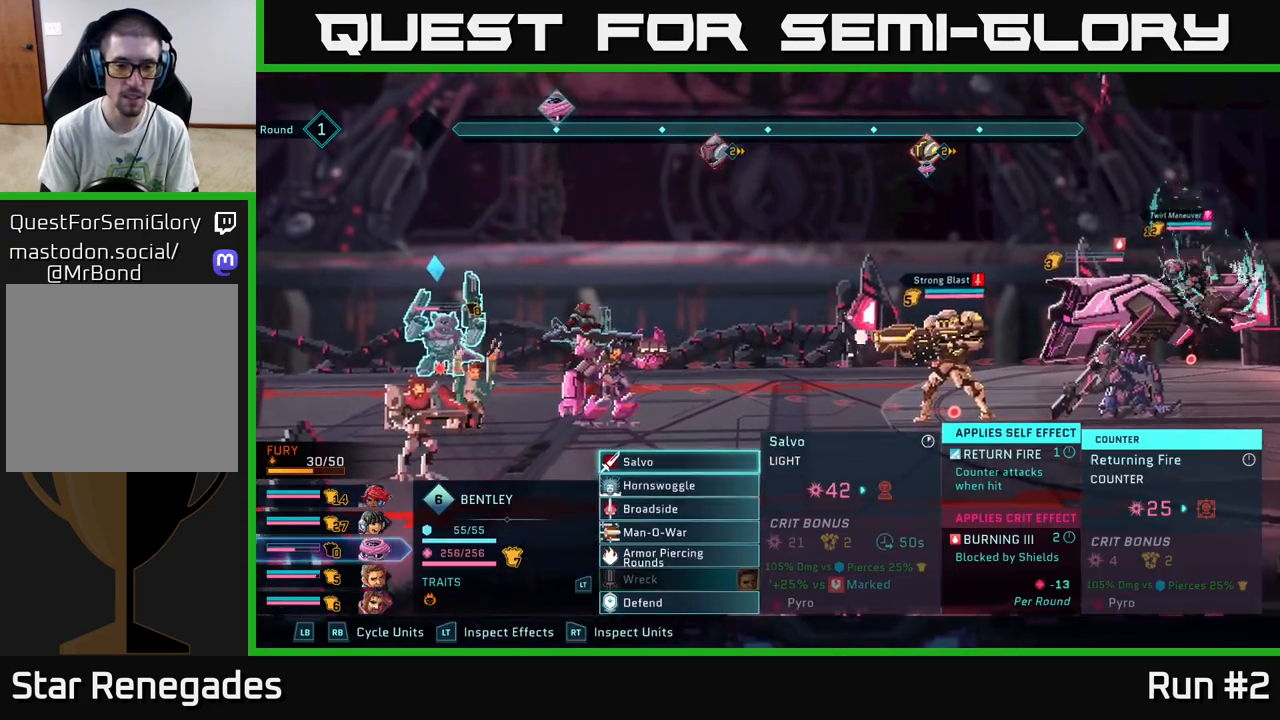
{"buttons": [], "left_stick": "center", "right_stick": "center", "events": [[200, "left_stick", "down"], [400, "left_stick", "center"]]}
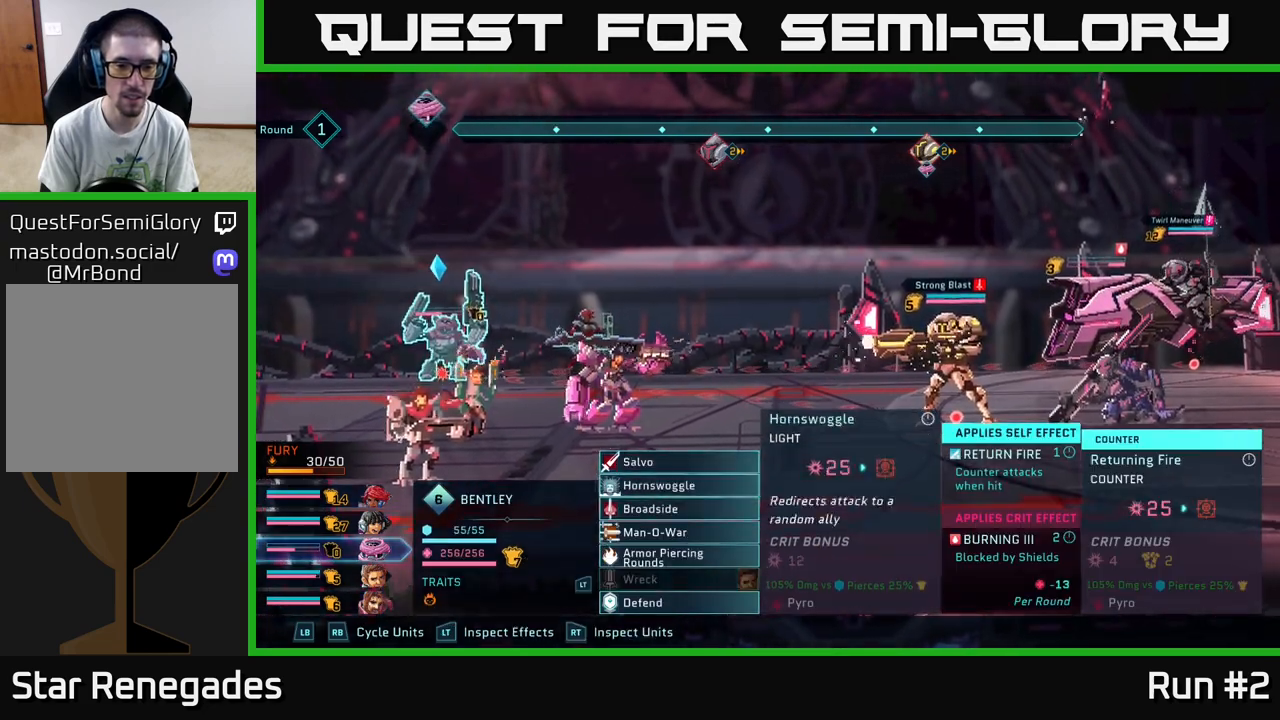
{"buttons": [], "left_stick": "center", "right_stick": "center", "events": [[50, "left_stick", "up"], [200, "left_stick", "center"]]}
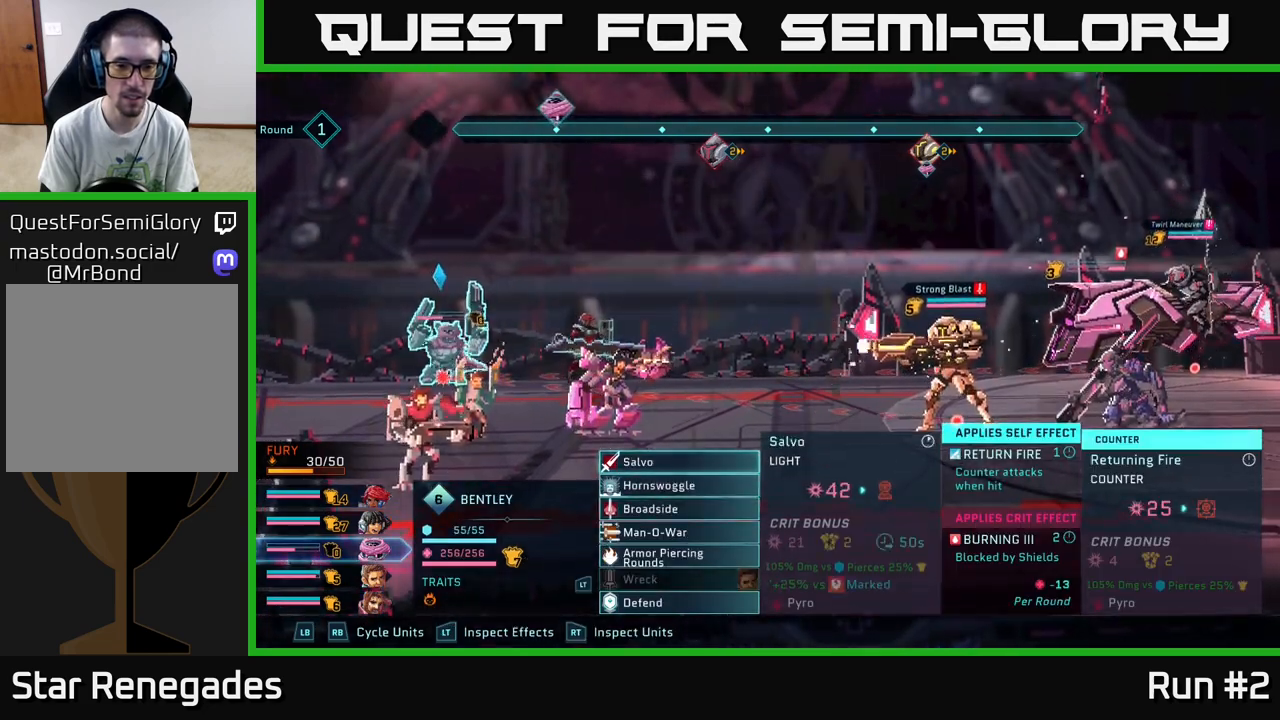
{"buttons": [], "left_stick": "center", "right_stick": "center", "events": []}
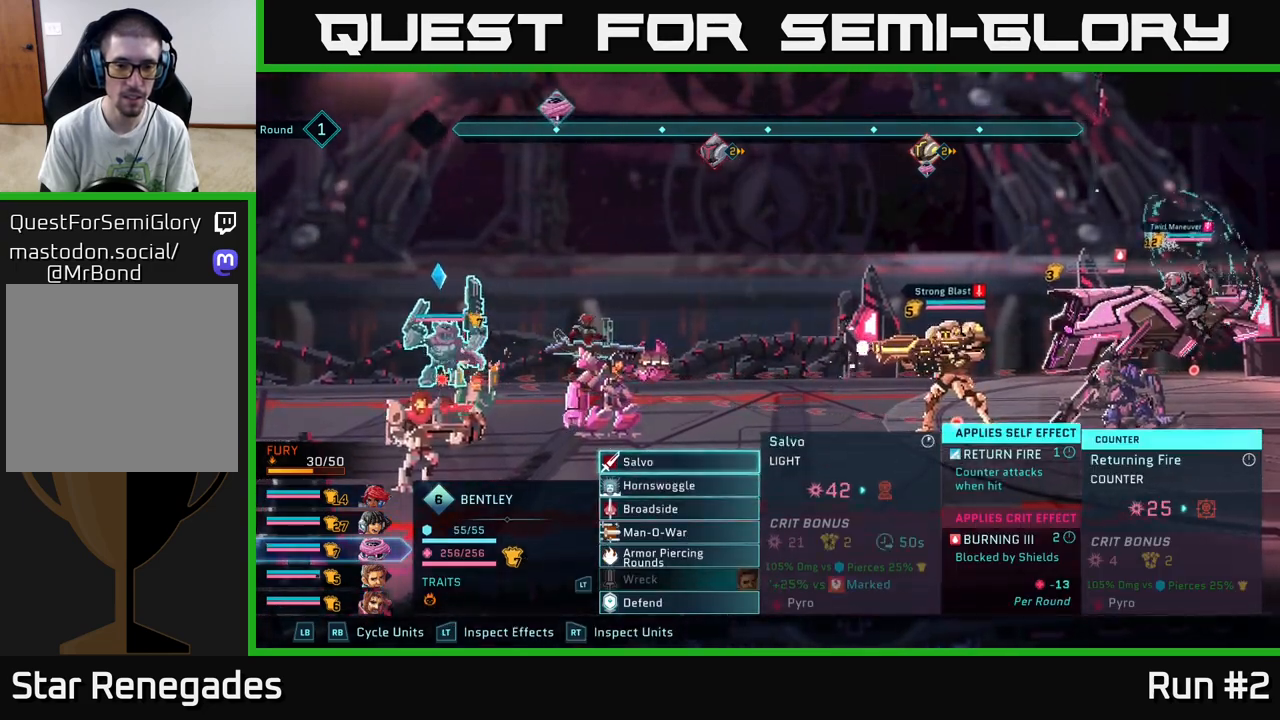
{"buttons": [], "left_stick": "center", "right_stick": "center", "events": []}
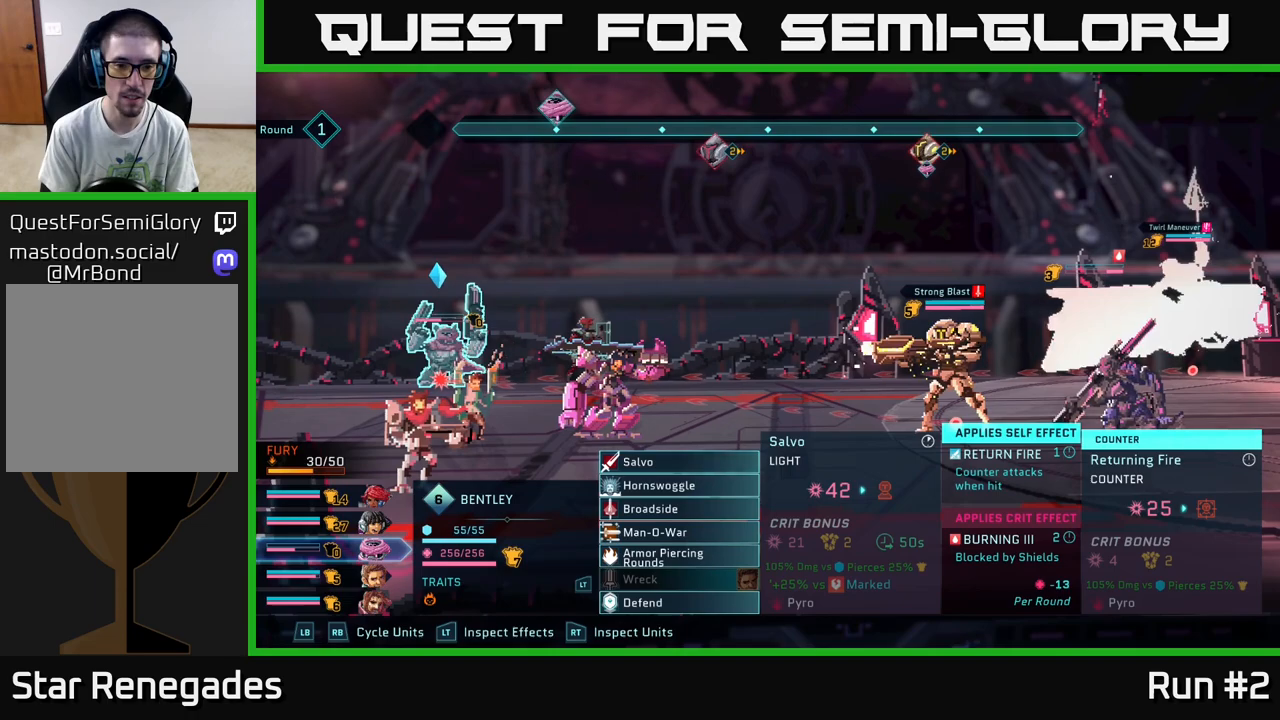
{"buttons": [], "left_stick": "down", "right_stick": "center", "events": [[83, "left_stick", "down"], [300, "left_stick", "center"], [467, "left_stick", "down"]]}
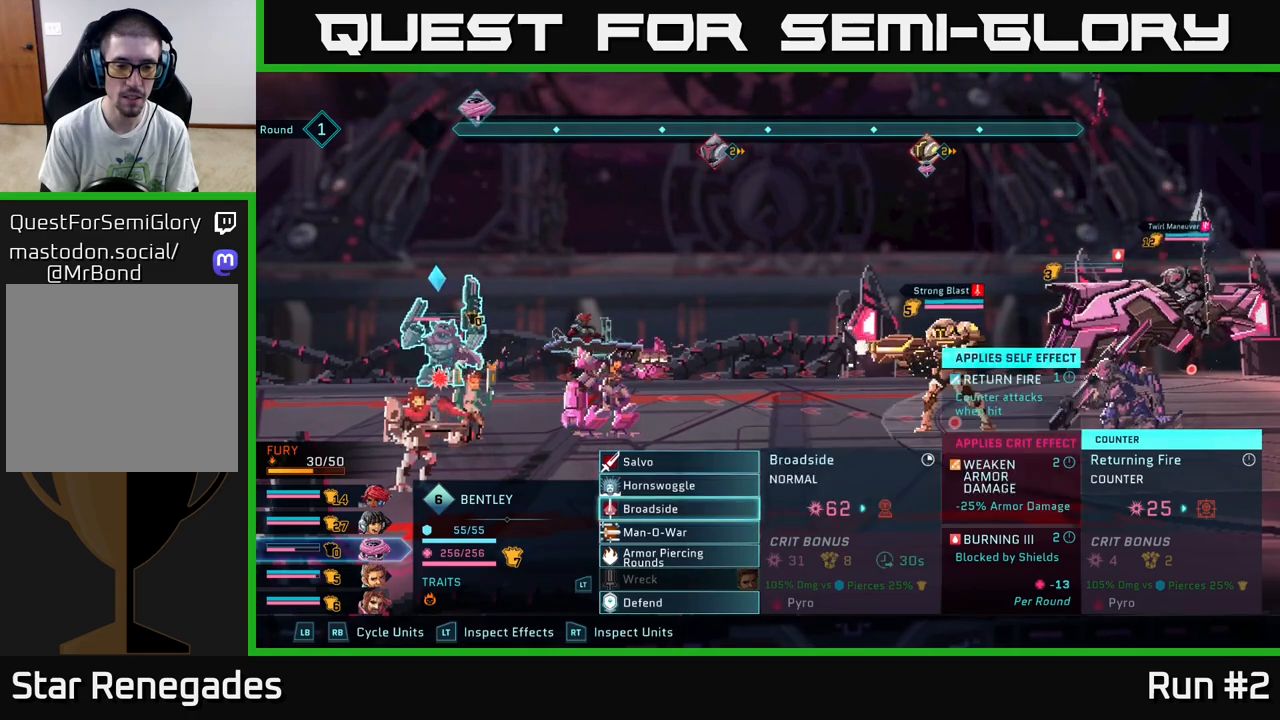
{"buttons": [], "left_stick": "center", "right_stick": "center", "events": [[150, "left_stick", "center"]]}
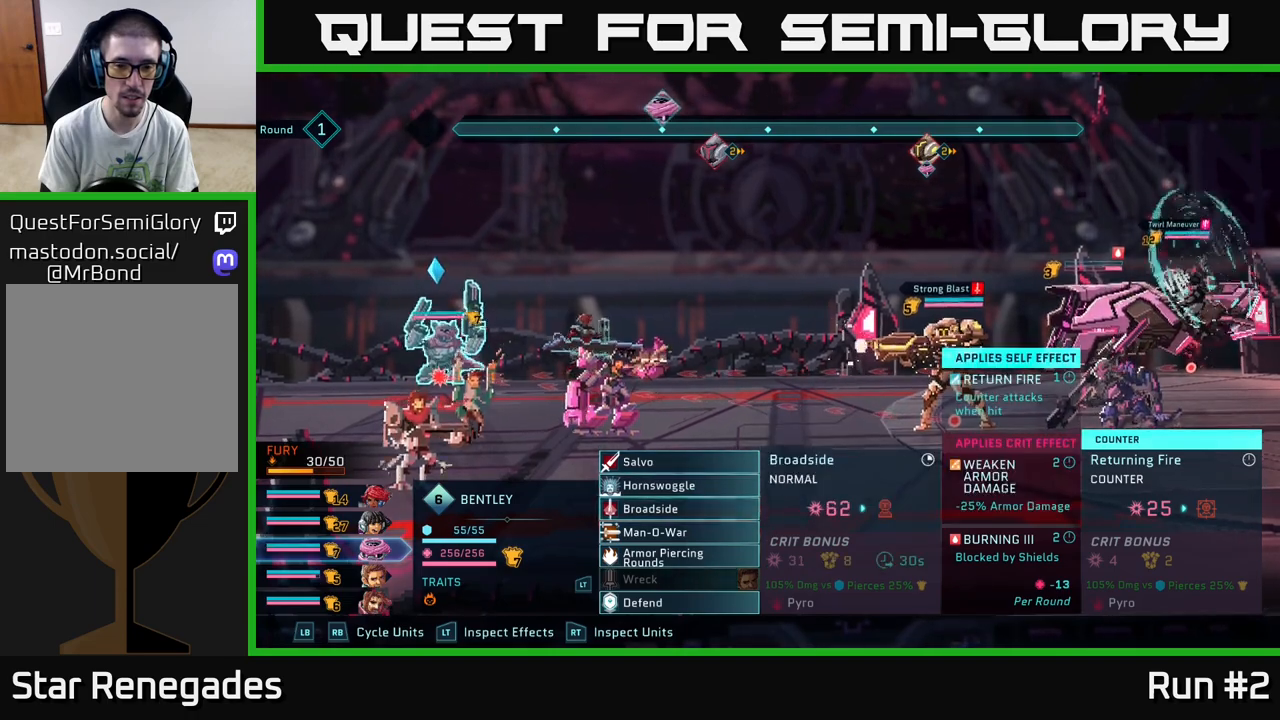
{"buttons": [], "left_stick": "up", "right_stick": "center", "events": [[383, "left_stick", "up"]]}
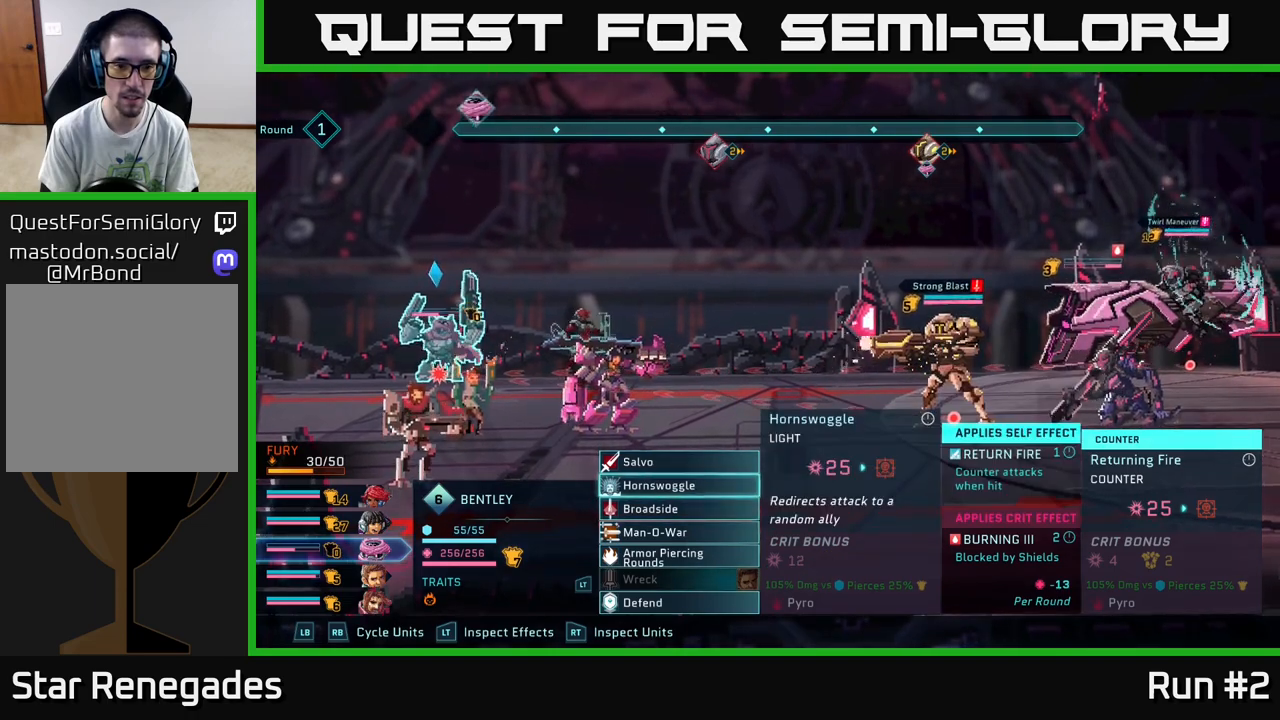
{"buttons": [], "left_stick": "center", "right_stick": "center", "events": [[83, "left_stick", "center"], [200, "left_stick", "up"], [367, "left_stick", "center"]]}
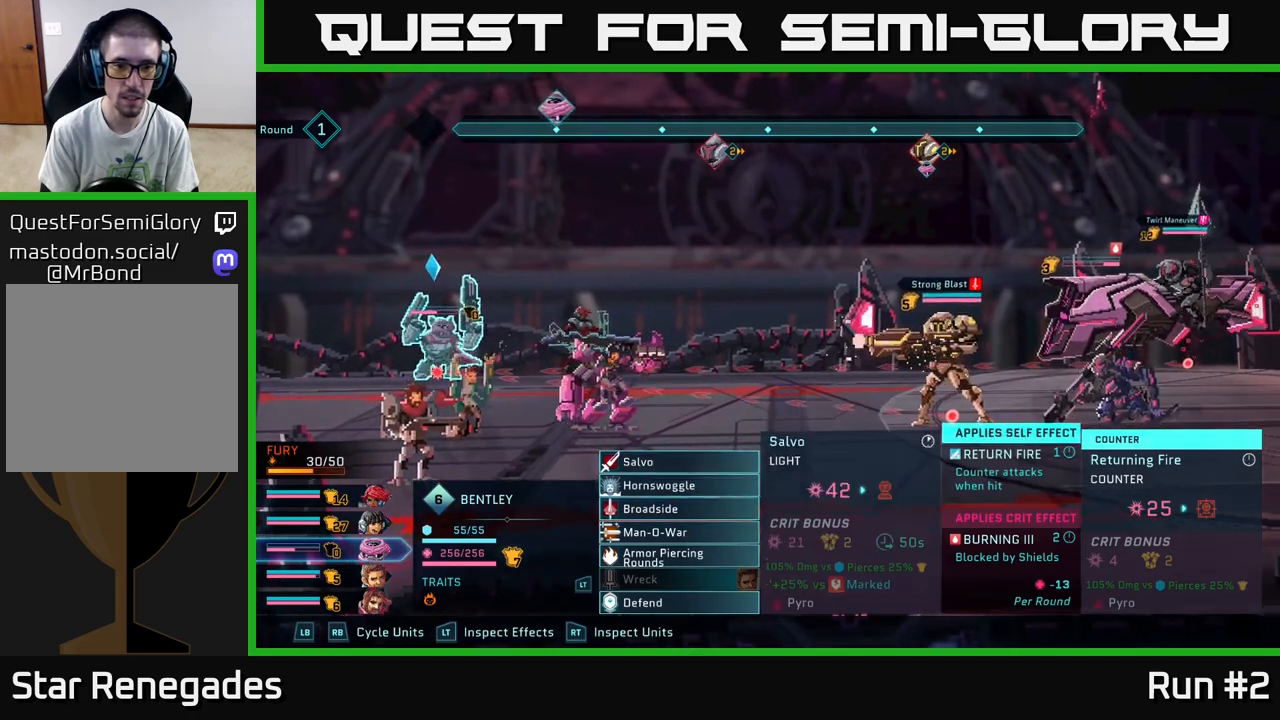
{"buttons": [], "left_stick": "center", "right_stick": "center", "events": []}
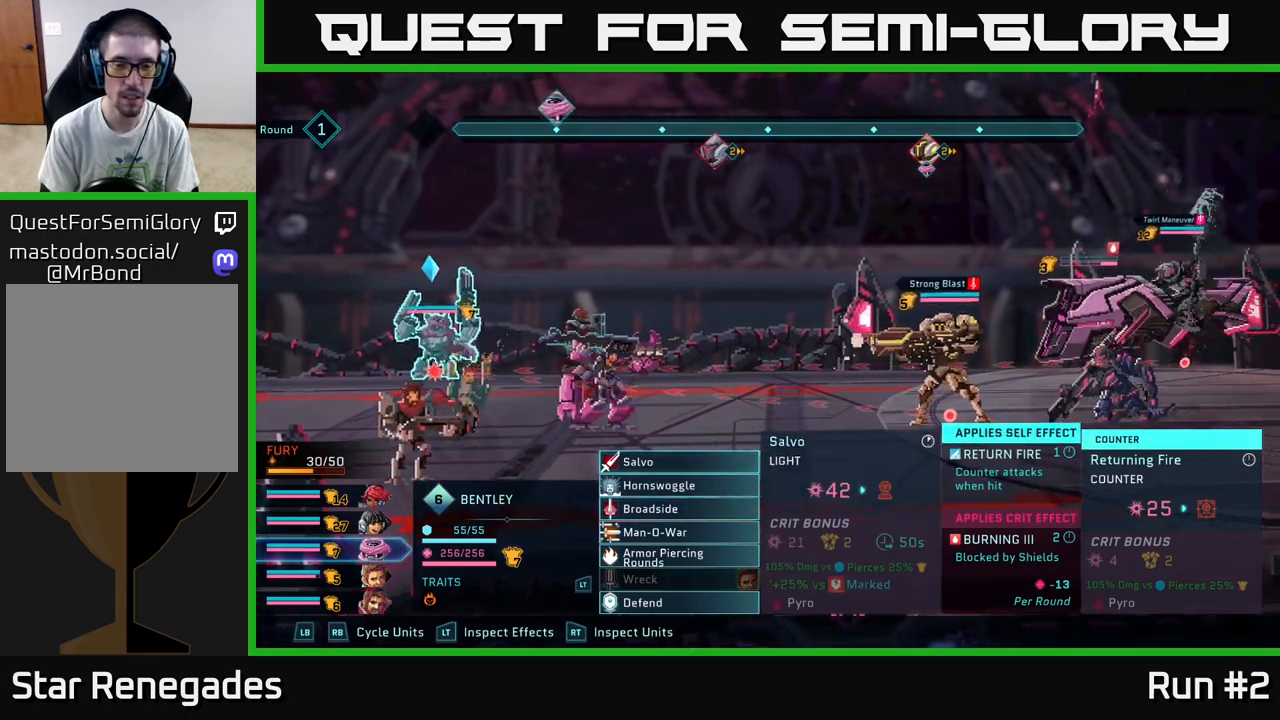
{"buttons": [], "left_stick": "down", "right_stick": "center", "events": [[500, "left_stick", "down"]]}
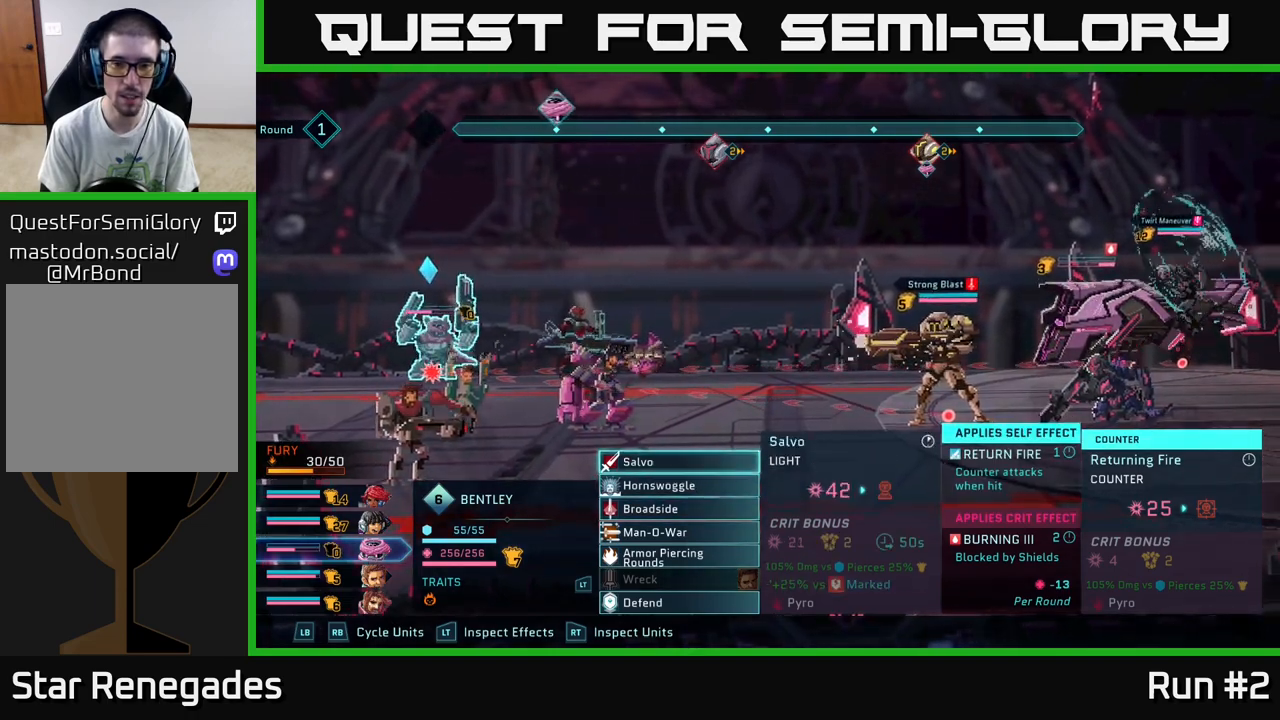
{"buttons": [], "left_stick": "center", "right_stick": "center", "events": [[200, "left_stick", "center"]]}
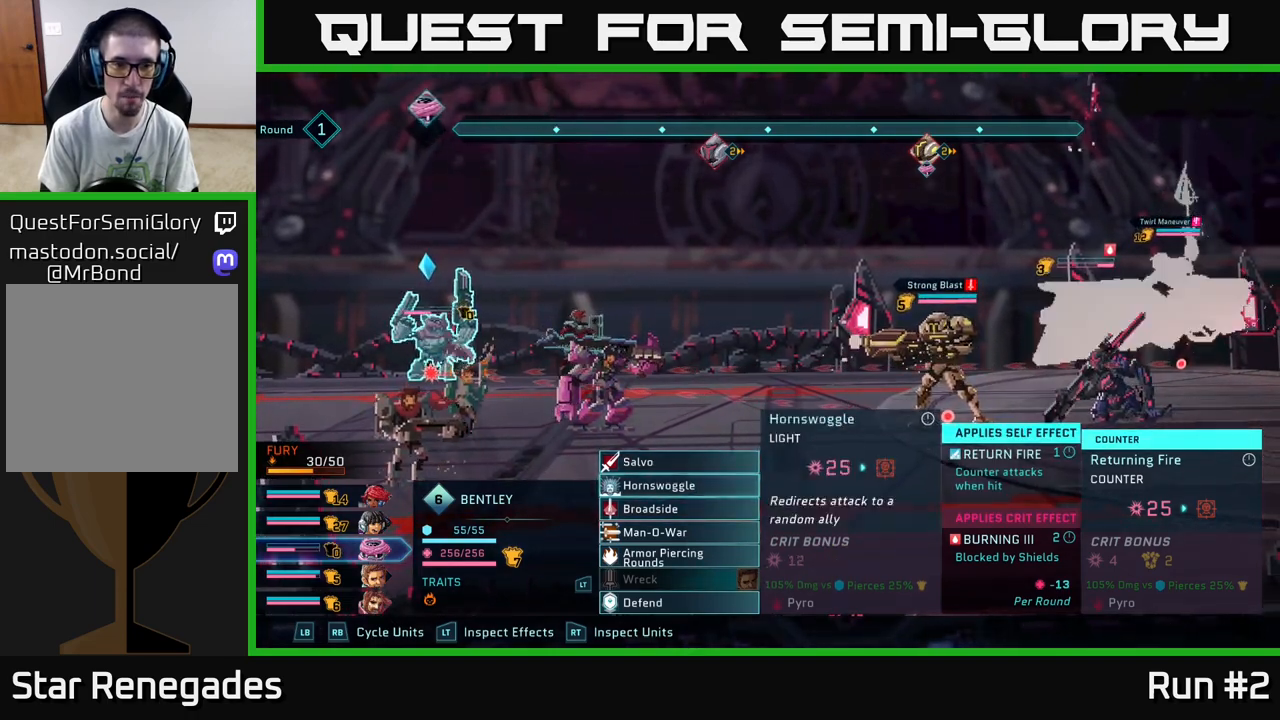
{"buttons": ["R2"], "left_stick": "center", "right_stick": "center", "events": [[100, "R2", "down"]]}
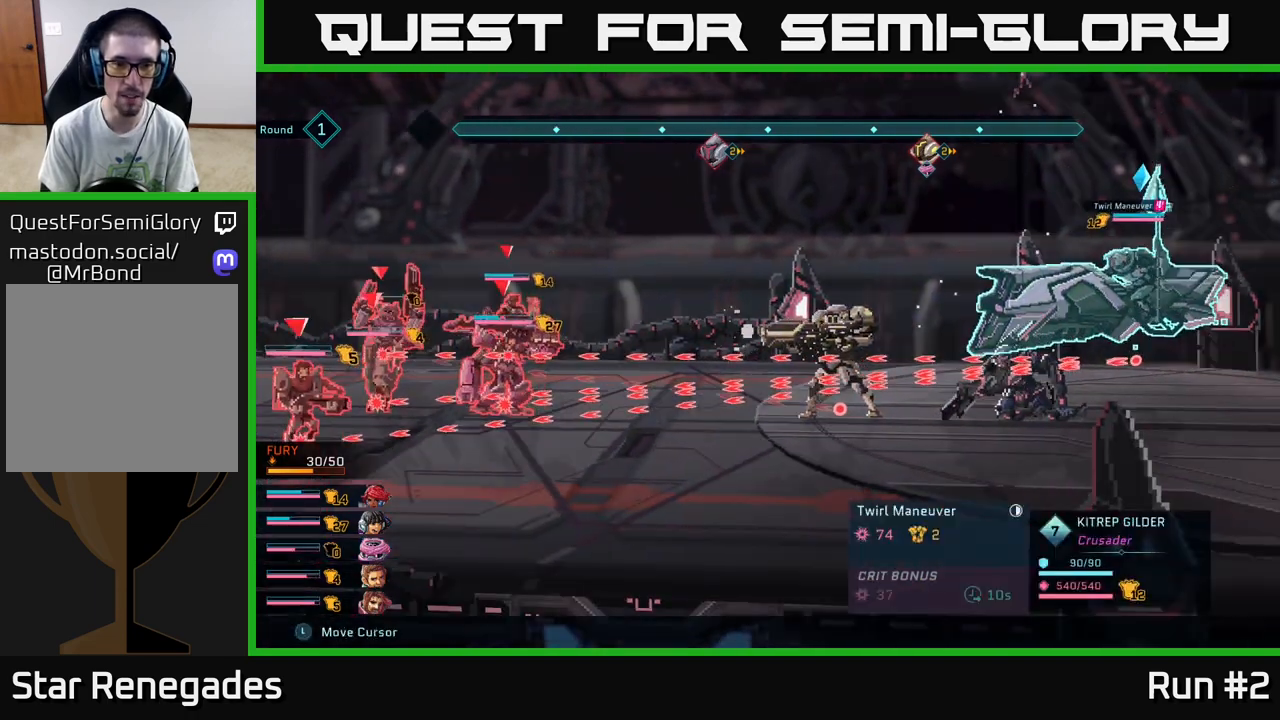
{"buttons": ["R2"], "left_stick": "center", "right_stick": "center", "events": [[150, "left_stick", "down"], [367, "left_stick", "center"]]}
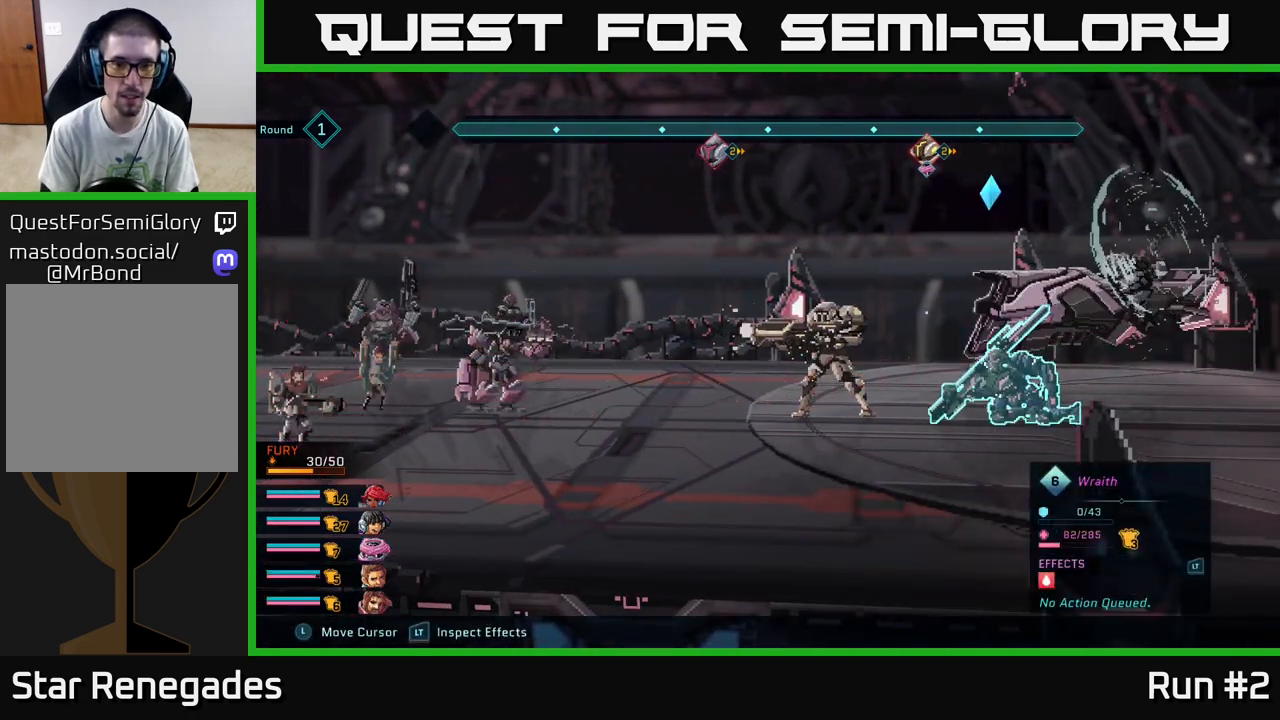
{"buttons": ["R1"], "left_stick": "center", "right_stick": "center", "events": [[133, "left_stick", "left"], [233, "R2", "up"], [317, "left_stick", "center"], [500, "R1", "down"]]}
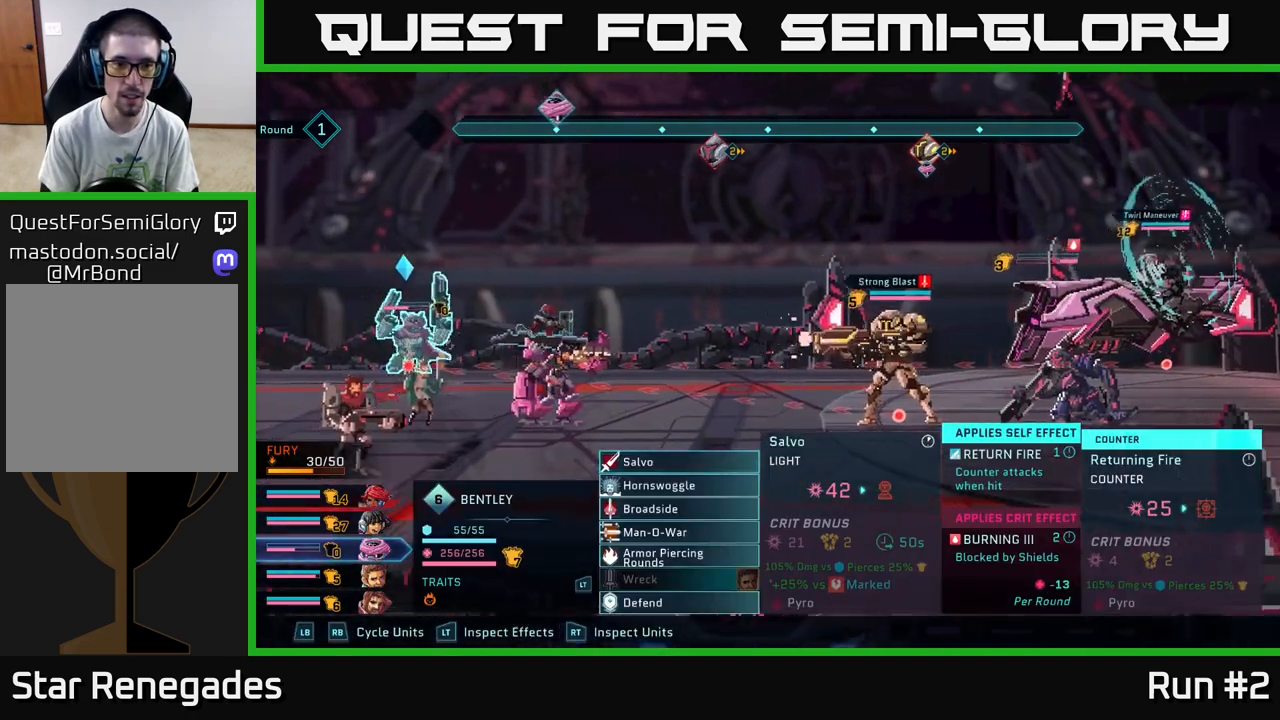
{"buttons": [], "left_stick": "center", "right_stick": "center", "events": [[150, "R1", "up"], [400, "R1", "down"], [483, "R1", "up"]]}
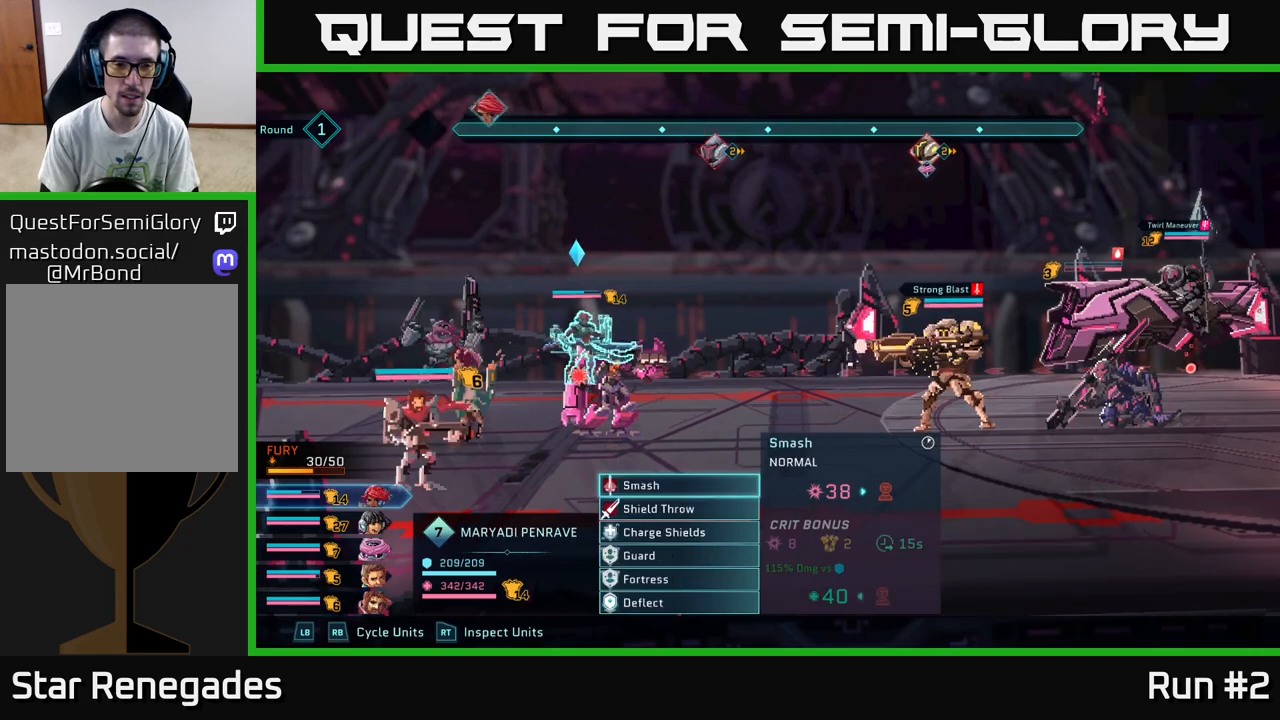
{"buttons": [], "left_stick": "center", "right_stick": "center", "events": []}
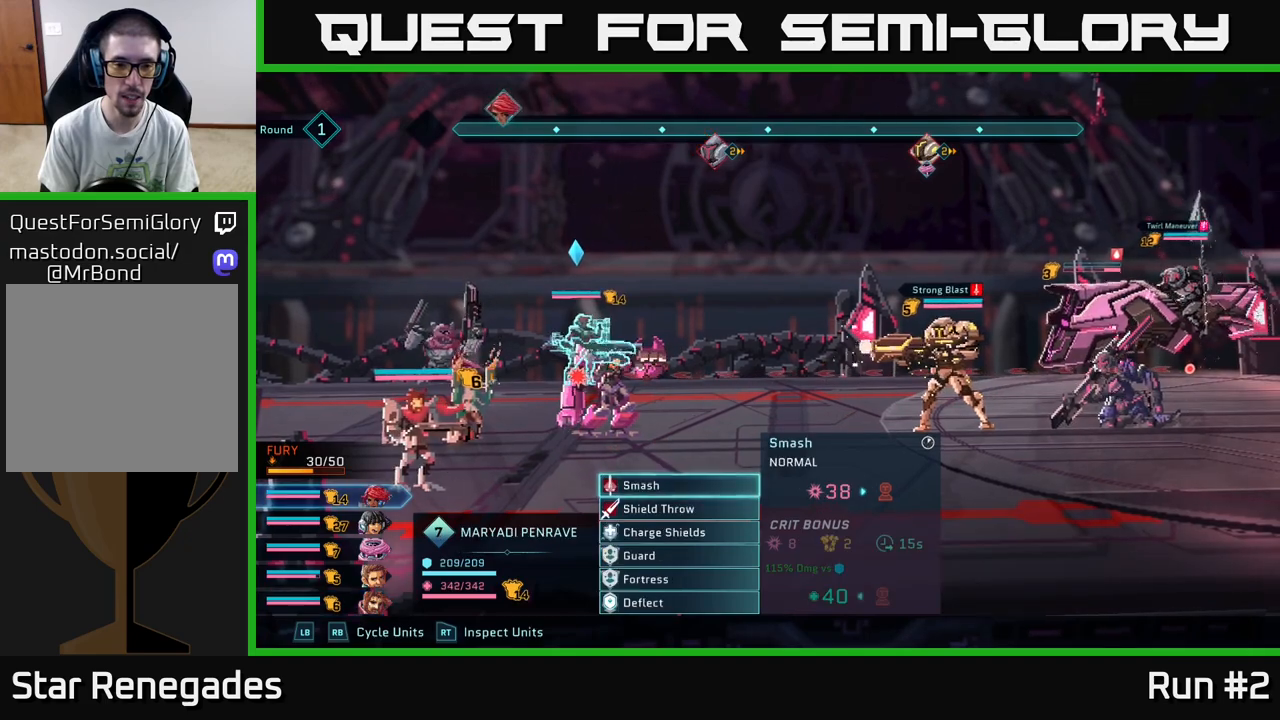
{"buttons": [], "left_stick": "up", "right_stick": "center", "events": [[150, "left_stick", "down"], [350, "left_stick", "center"], [500, "left_stick", "up"]]}
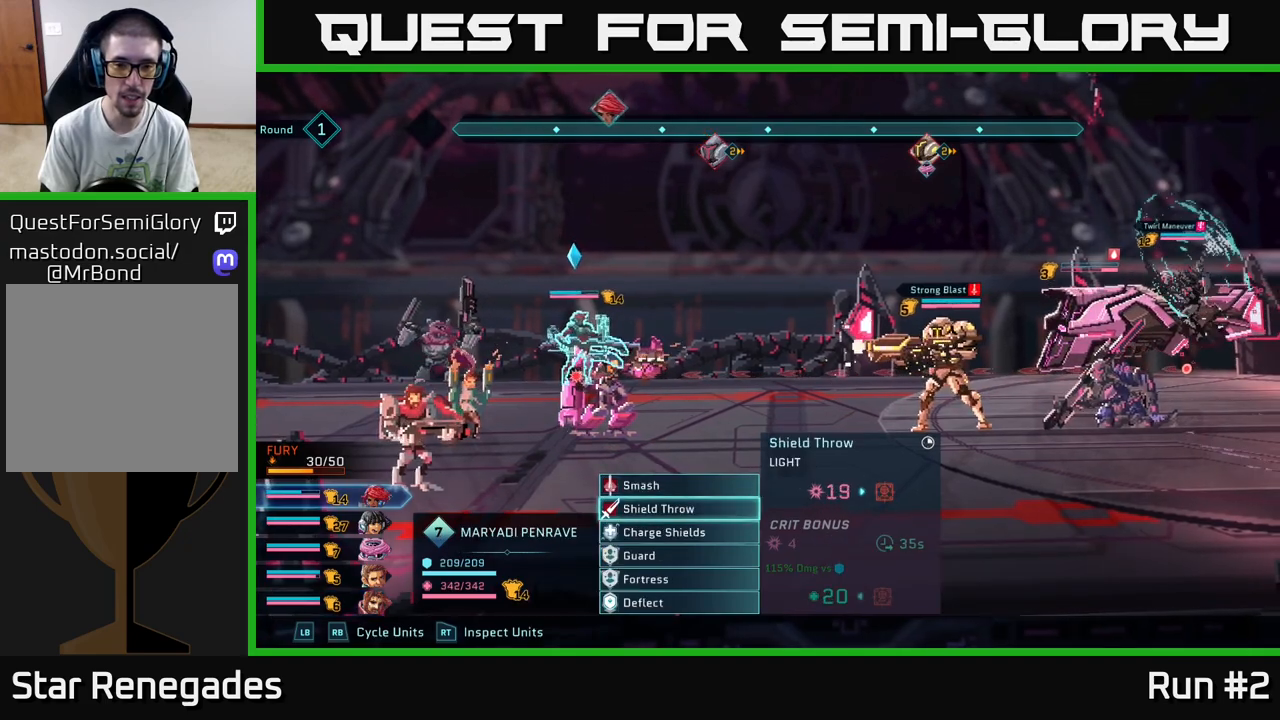
{"buttons": [], "left_stick": "center", "right_stick": "center", "events": [[167, "left_stick", "center"], [300, "A", "down"], [417, "A", "up"]]}
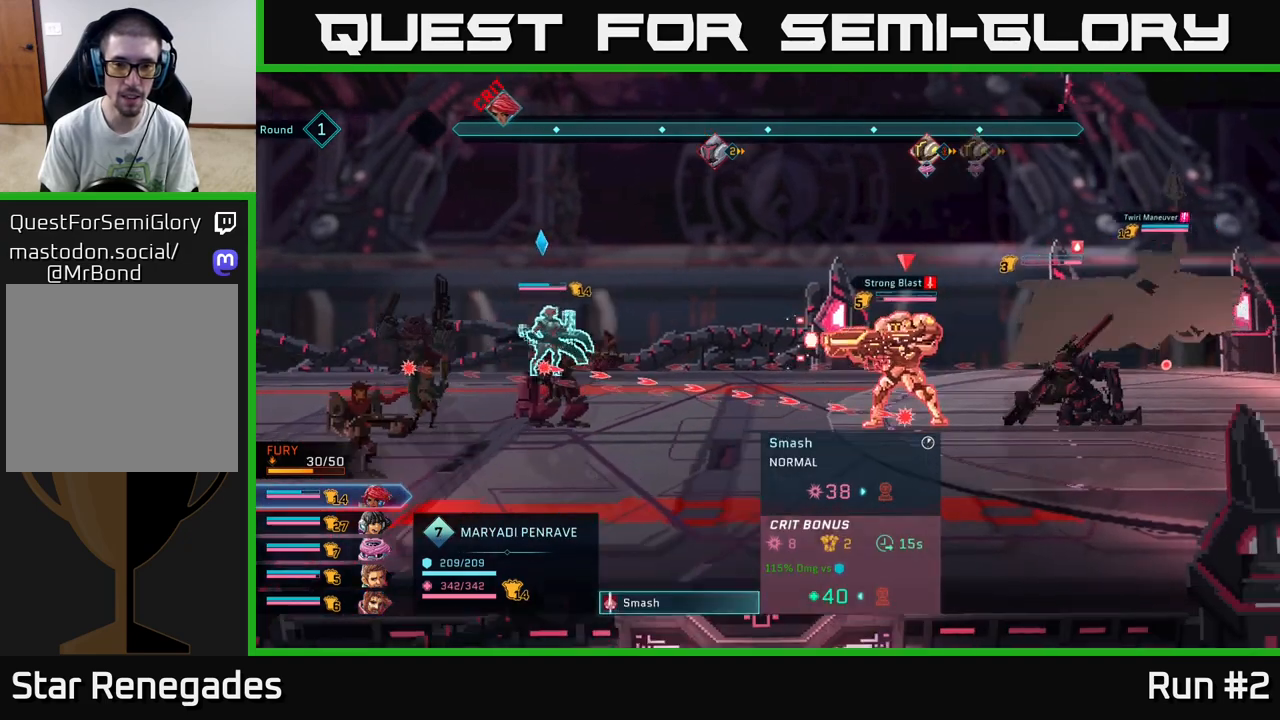
{"buttons": [], "left_stick": "center", "right_stick": "center", "events": [[33, "left_stick", "down"], [233, "left_stick", "center"]]}
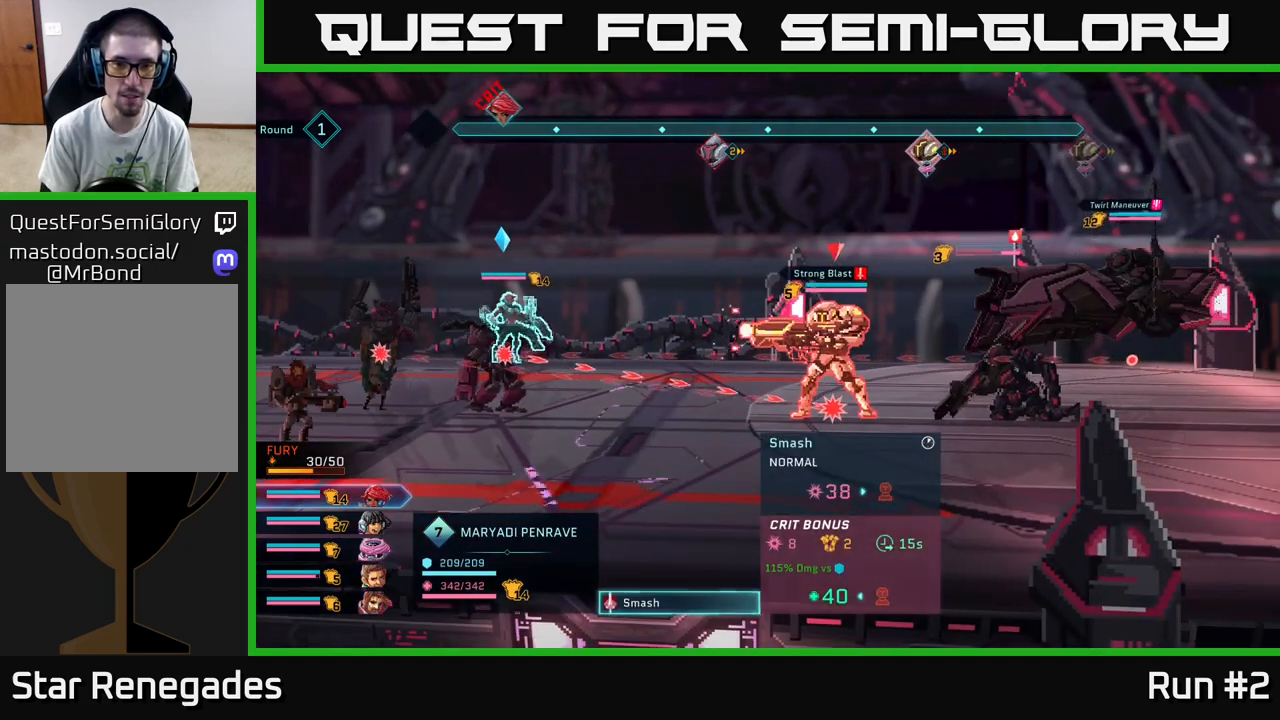
{"buttons": [], "left_stick": "center", "right_stick": "center", "events": []}
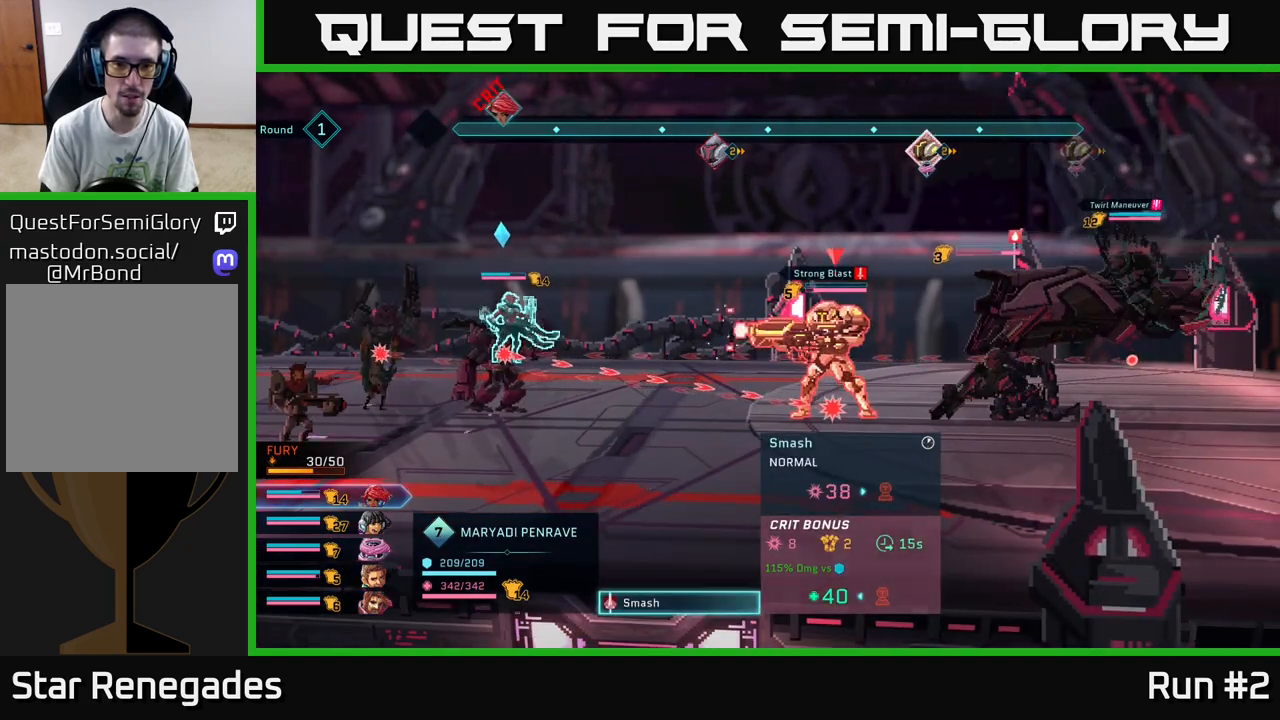
{"buttons": [], "left_stick": "center", "right_stick": "center", "events": []}
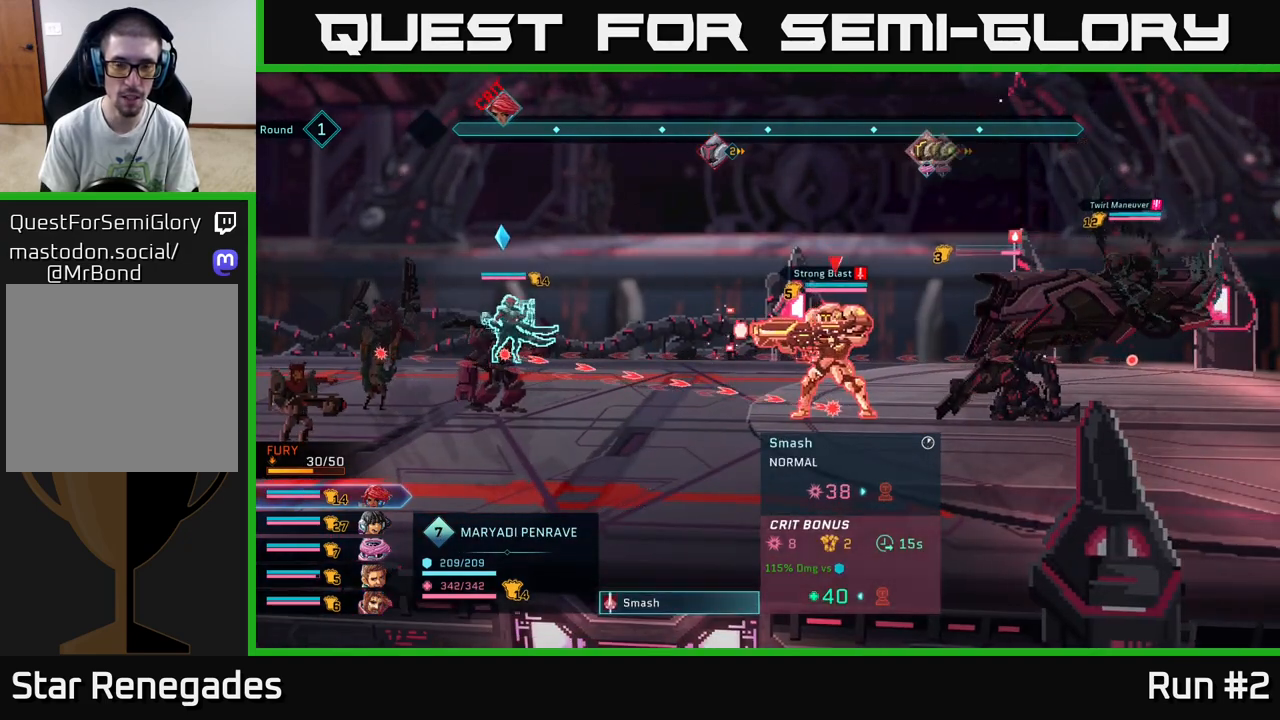
{"buttons": [], "left_stick": "center", "right_stick": "center", "events": []}
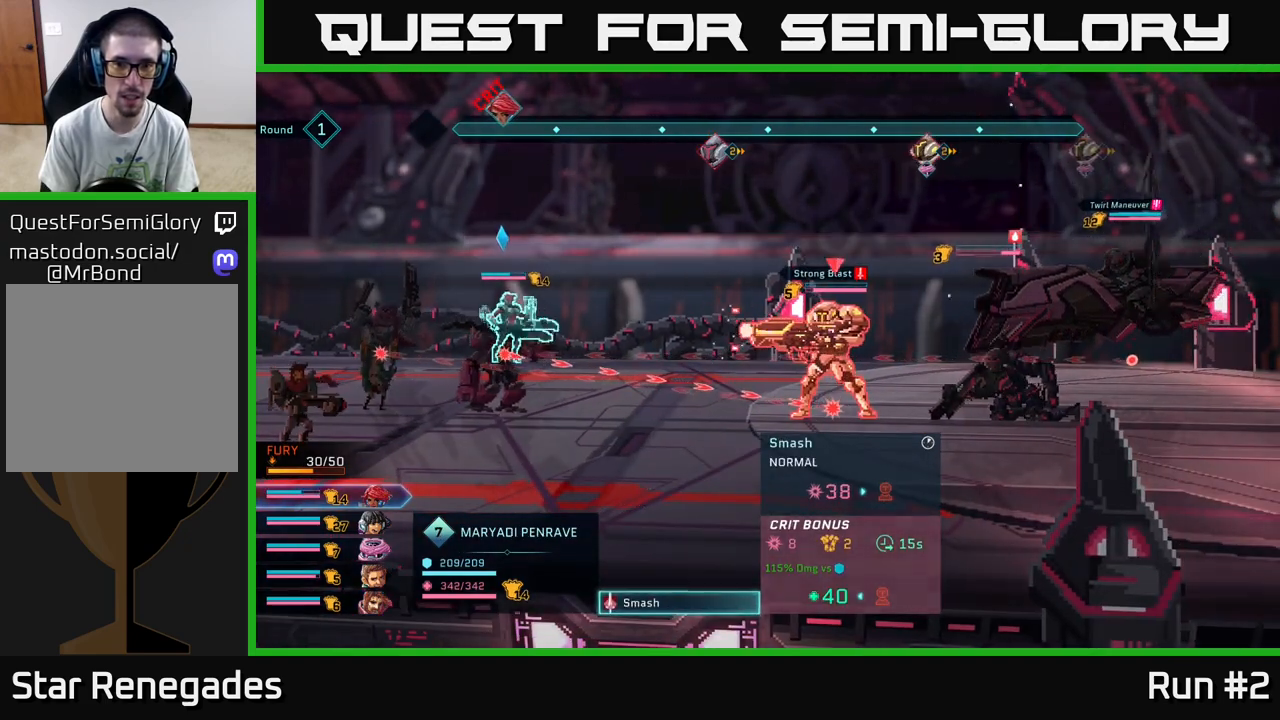
{"buttons": [], "left_stick": "center", "right_stick": "center", "events": []}
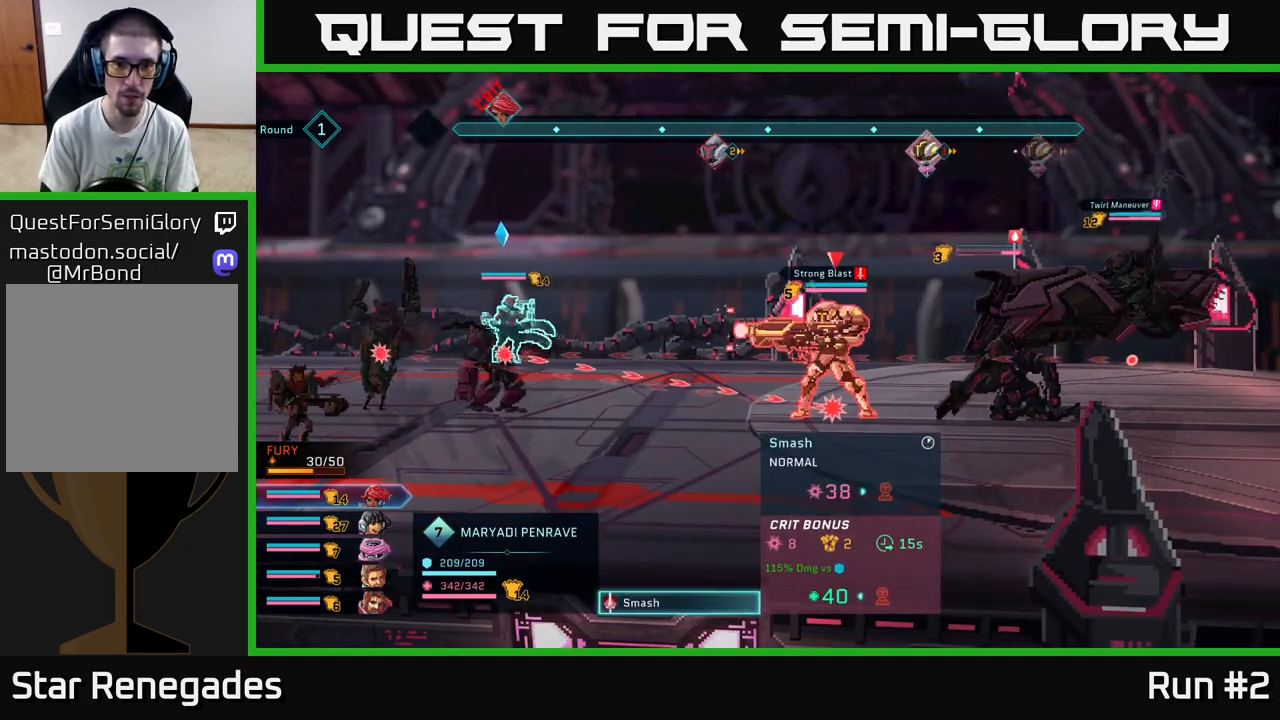
{"buttons": [], "left_stick": "center", "right_stick": "center", "events": []}
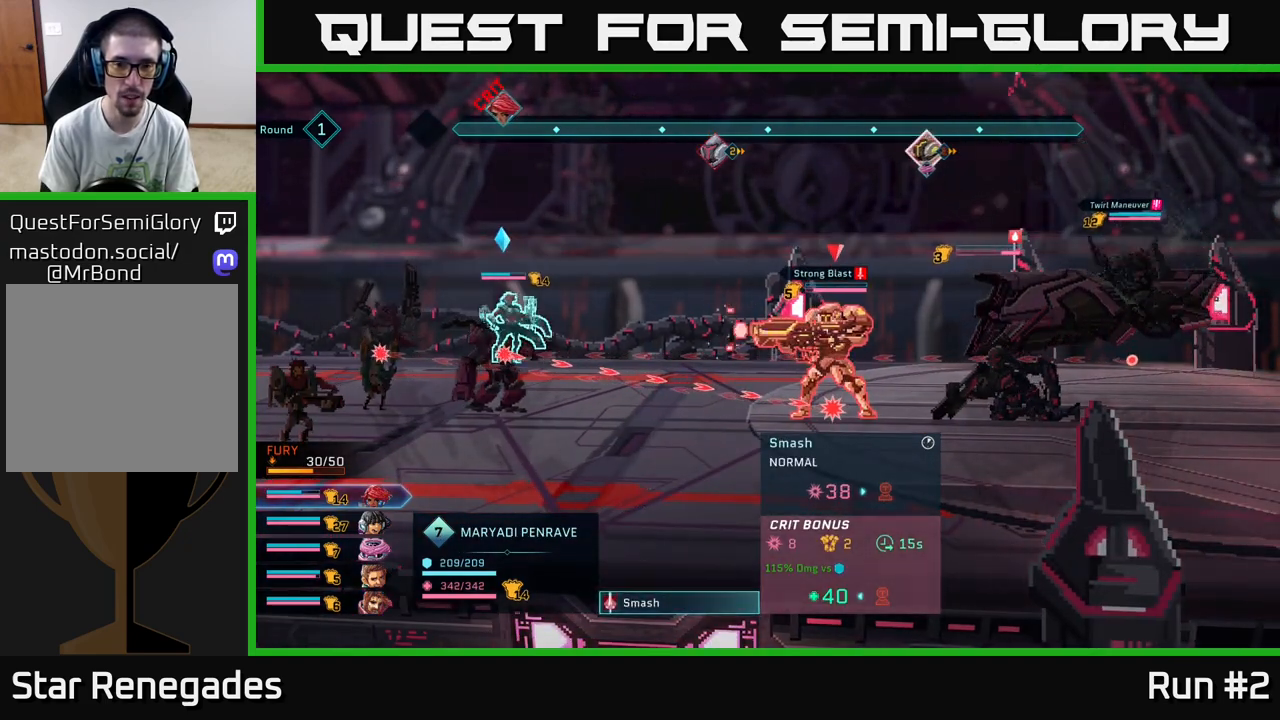
{"buttons": [], "left_stick": "center", "right_stick": "center", "events": []}
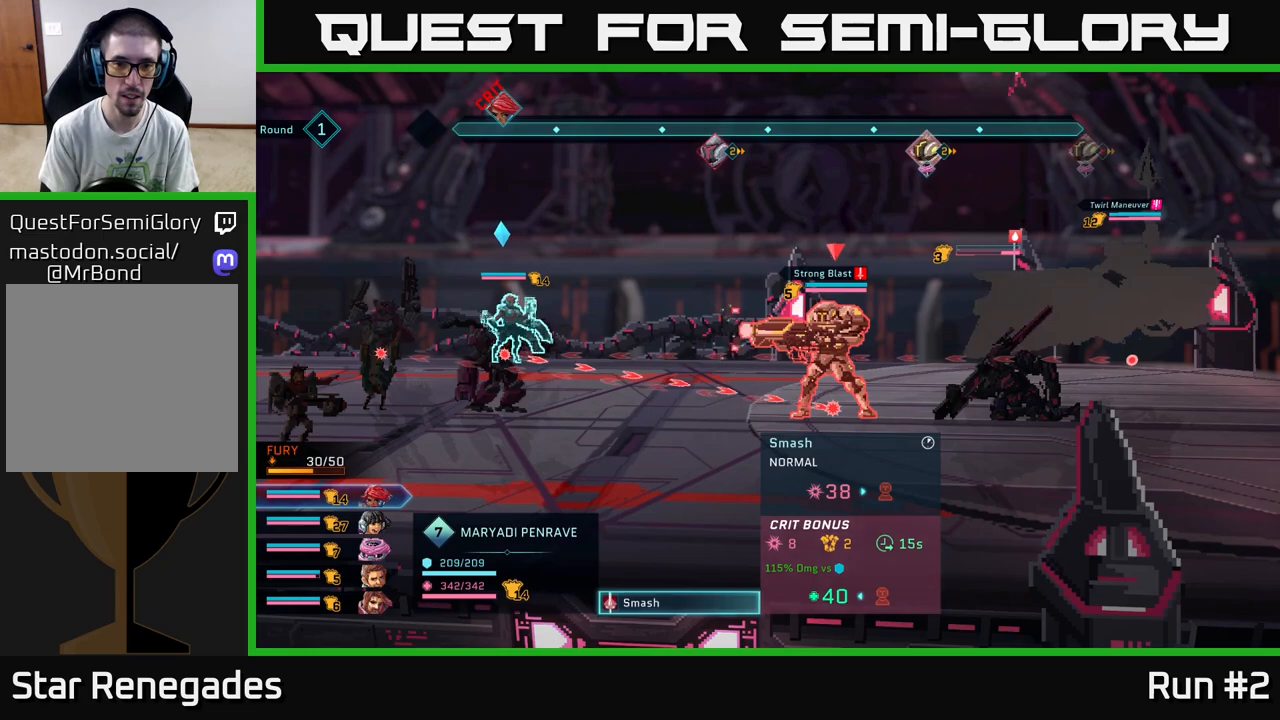
{"buttons": [], "left_stick": "center", "right_stick": "center", "events": []}
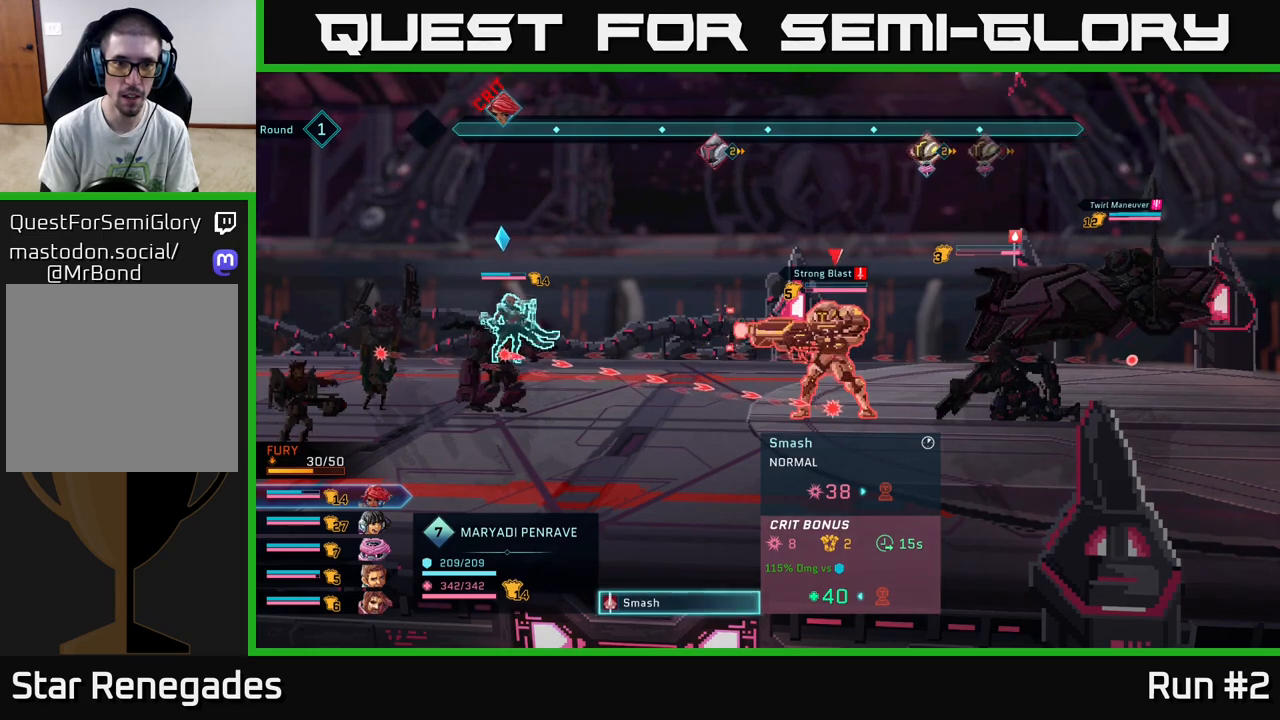
{"buttons": [], "left_stick": "center", "right_stick": "center", "events": []}